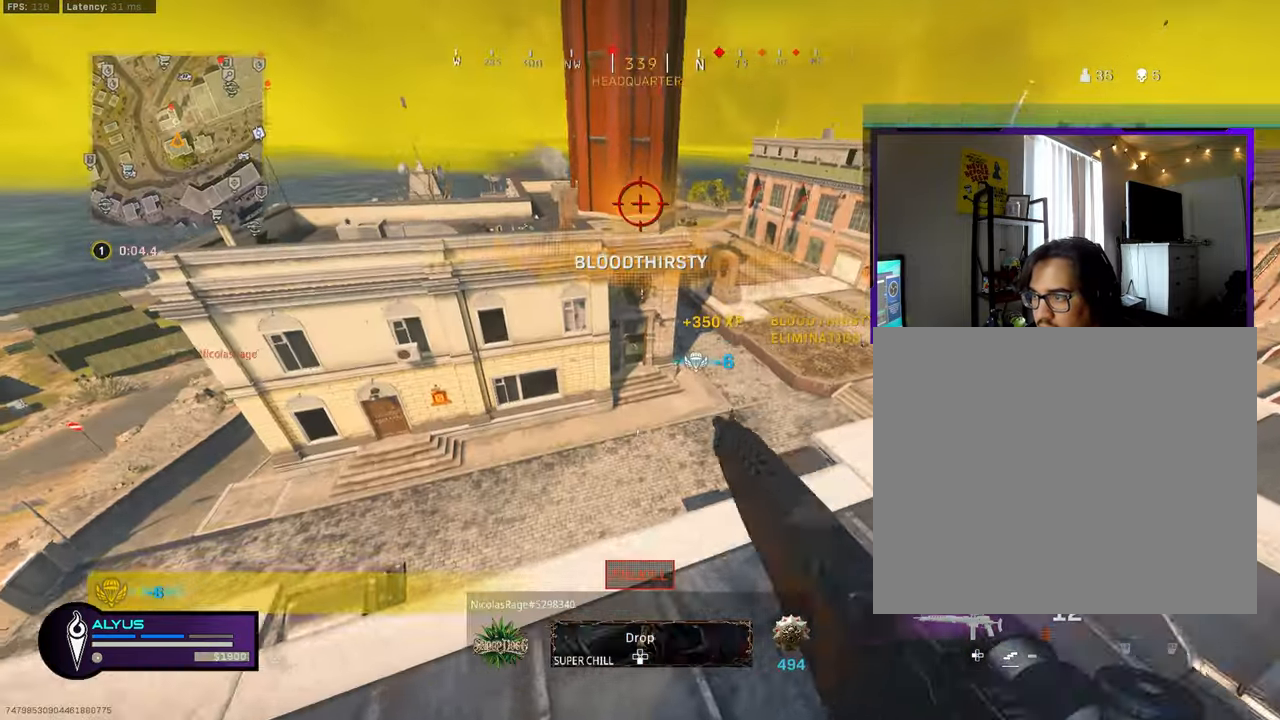
Gameplay with a controller (PlayStation layout); each line is a JSON object with the inputs held at the frame after it. "events" lists button and stick changes between this image and that frame as [ms after this image, input, new state], when the widget could be followed in between.
{"buttons": [], "left_stick": "left", "right_stick": "center", "events": [[134, "left_stick", "left"]]}
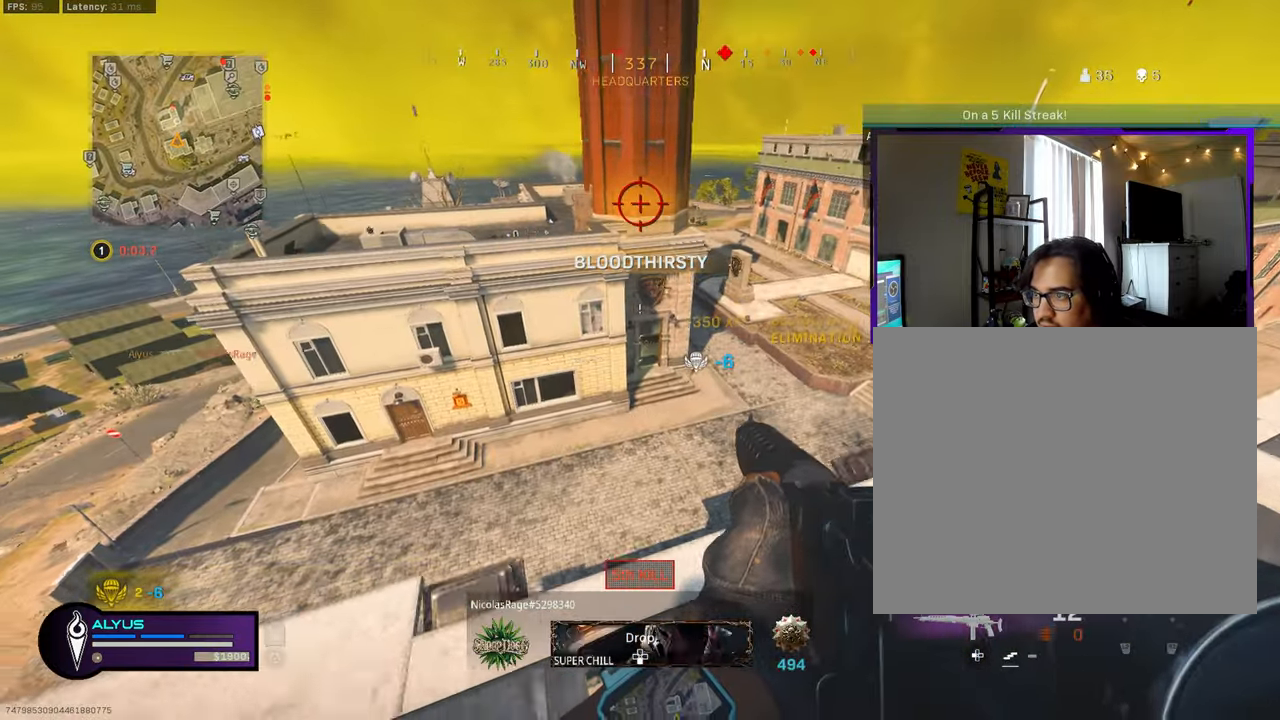
{"buttons": [], "left_stick": "center", "right_stick": "center", "events": [[184, "right_stick", "left"], [317, "right_stick", "center"], [500, "left_stick", "center"]]}
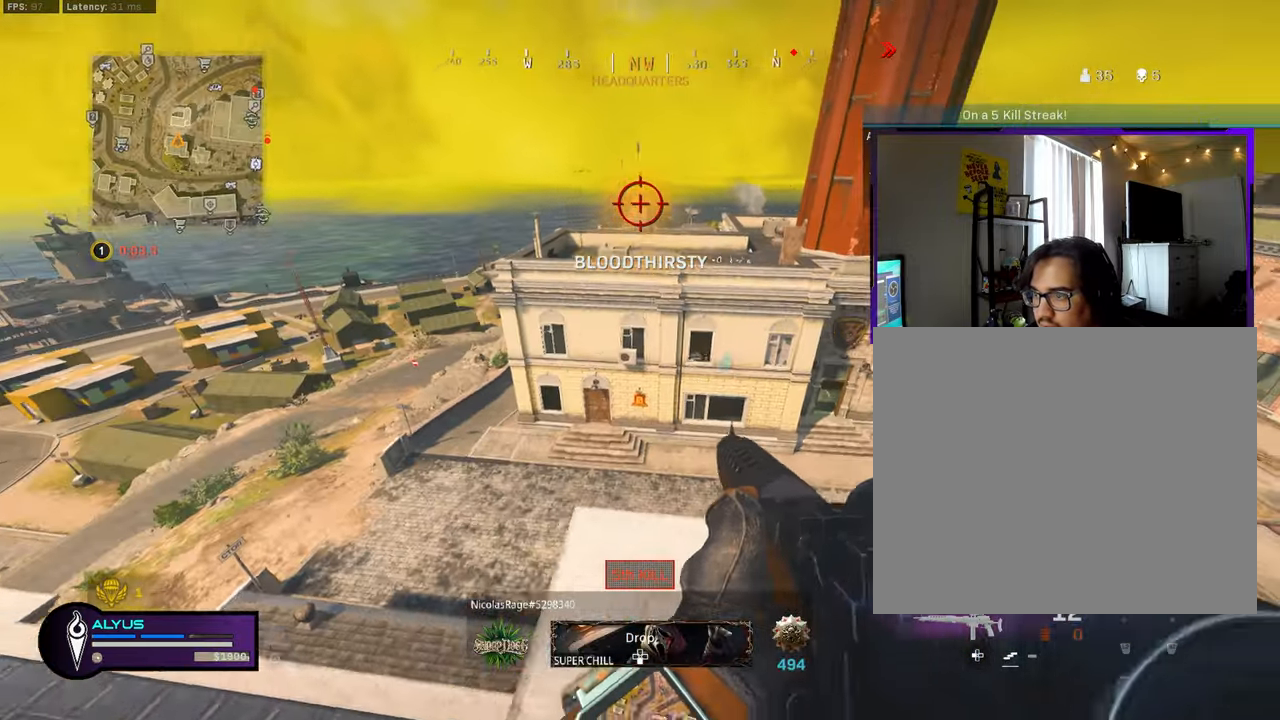
{"buttons": [], "left_stick": "up", "right_stick": "center", "events": [[34, "left_stick", "up-right"], [117, "left_stick", "up"], [134, "L3", "down"], [384, "CROSS", "down"], [434, "L3", "up"], [484, "CROSS", "up"]]}
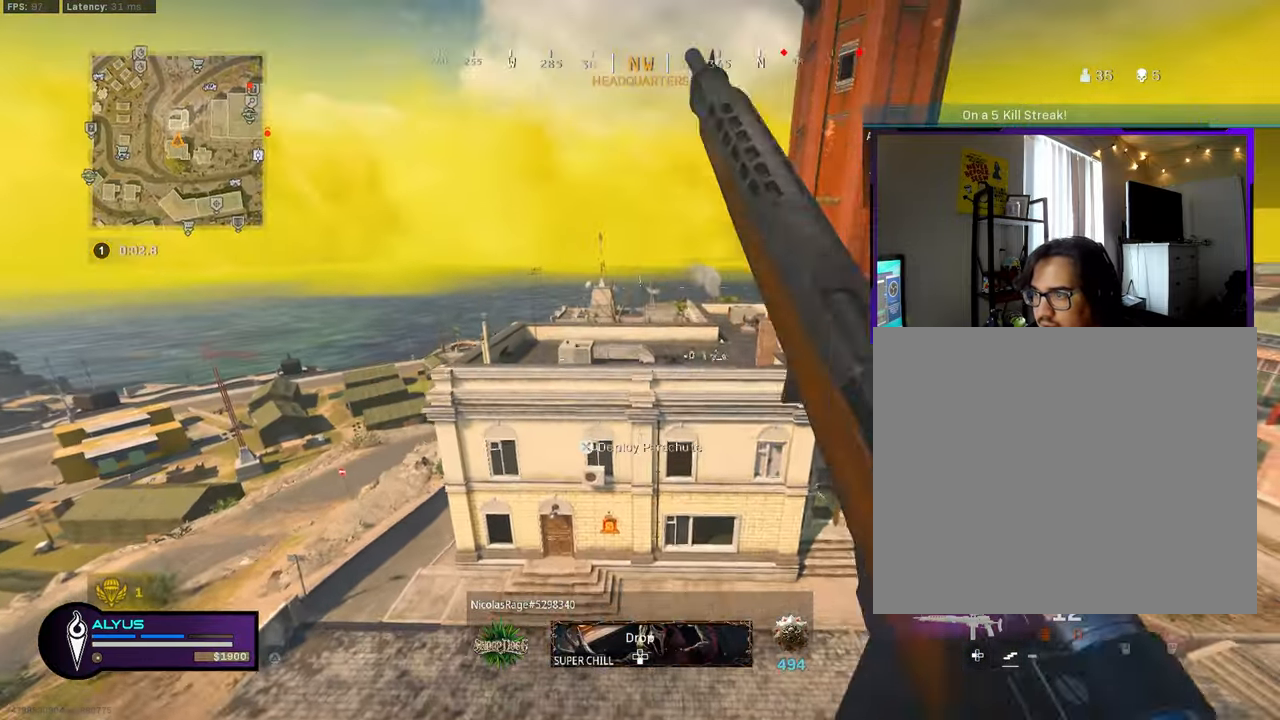
{"buttons": [], "left_stick": "up-left", "right_stick": "center", "events": [[67, "CROSS", "down"], [150, "CROSS", "up"], [216, "CROSS", "down"], [333, "left_stick", "up-left"], [416, "CROSS", "up"]]}
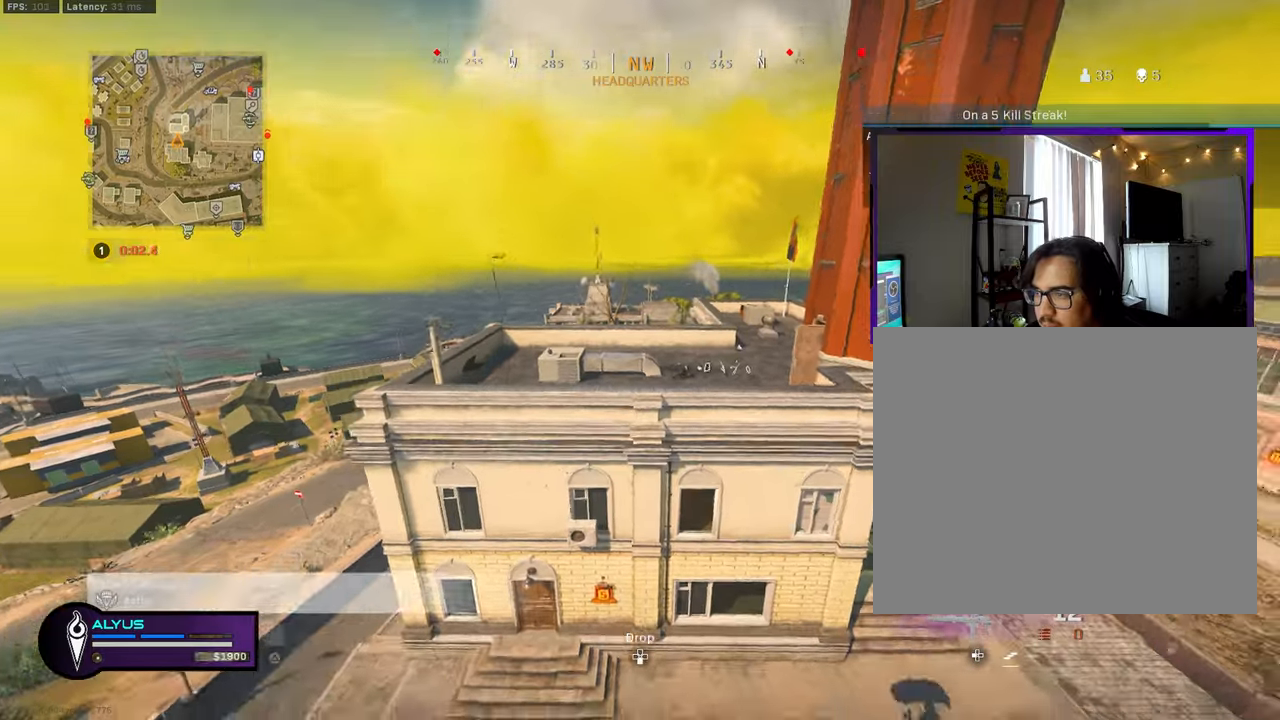
{"buttons": ["R3"], "left_stick": "up-left", "right_stick": "center", "events": [[16, "R3", "down"], [350, "R3", "up"], [400, "R3", "down"]]}
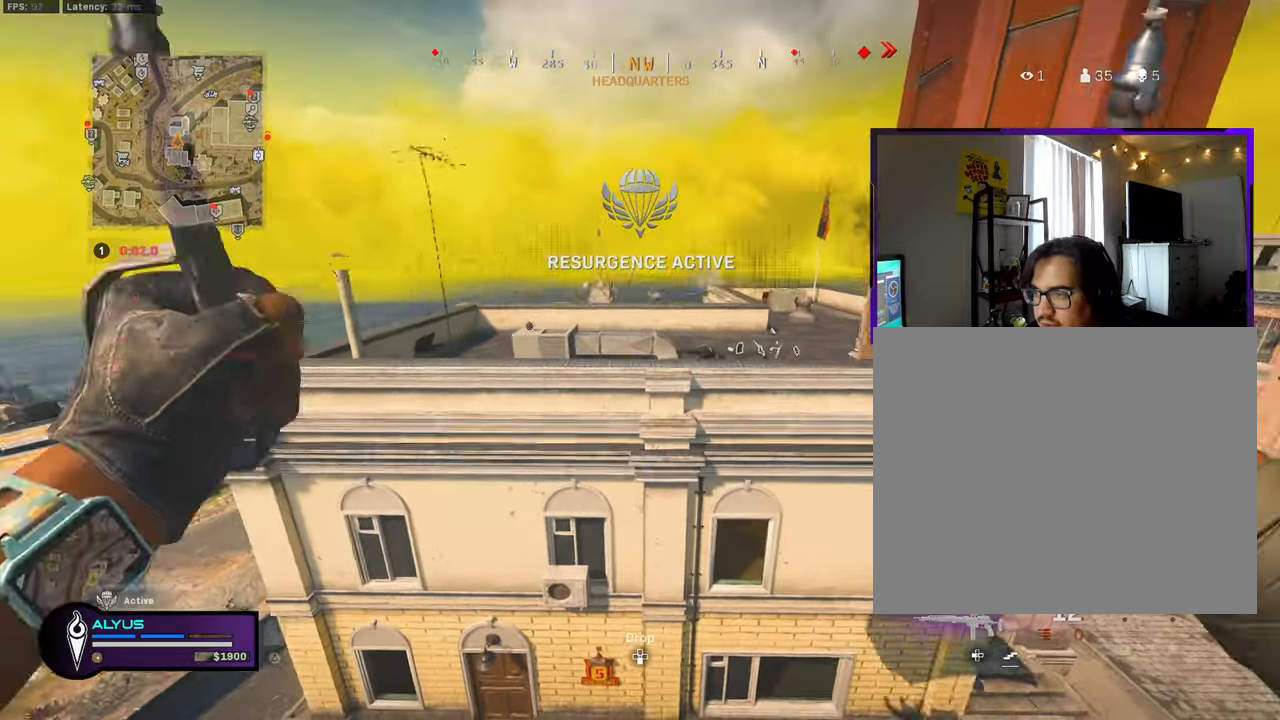
{"buttons": ["R3"], "left_stick": "right", "right_stick": "right", "events": [[16, "R3", "up"], [16, "left_stick", "up-right"], [83, "R3", "down"], [116, "left_stick", "right"], [133, "right_stick", "right"]]}
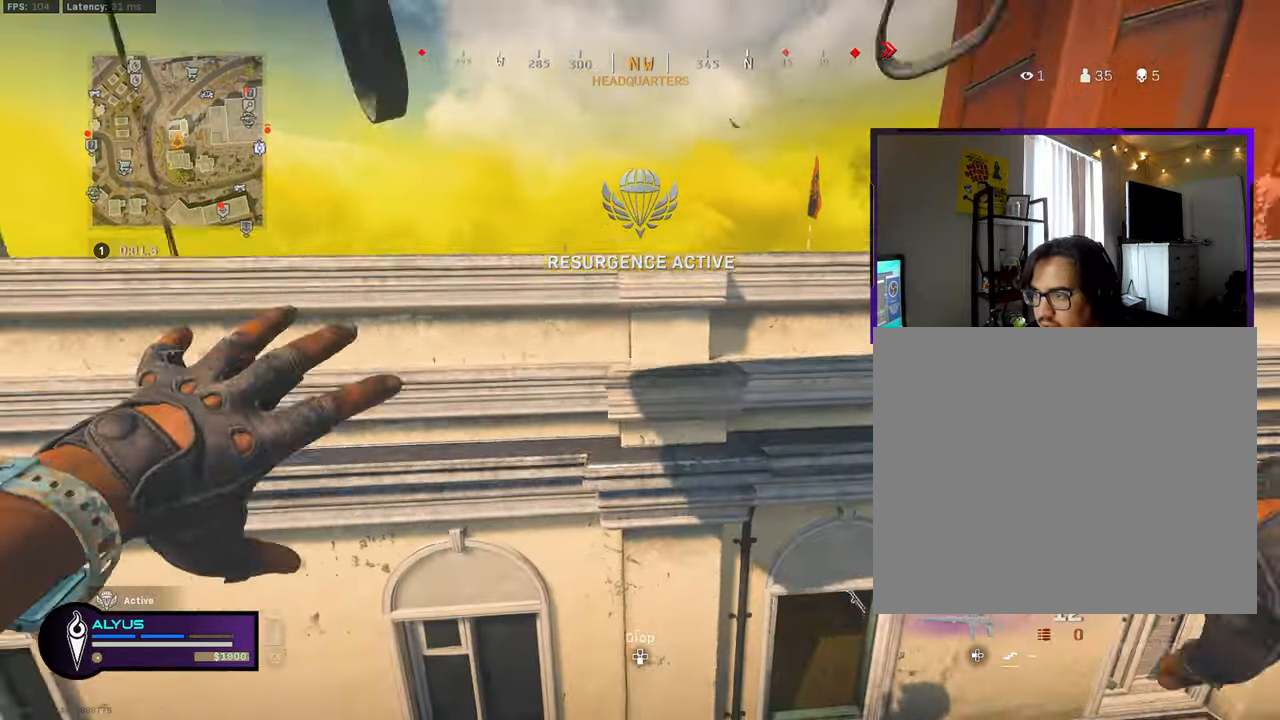
{"buttons": [], "left_stick": "up-left", "right_stick": "center", "events": [[83, "R3", "up"], [100, "left_stick", "up-right"], [166, "right_stick", "center"], [383, "left_stick", "up-left"]]}
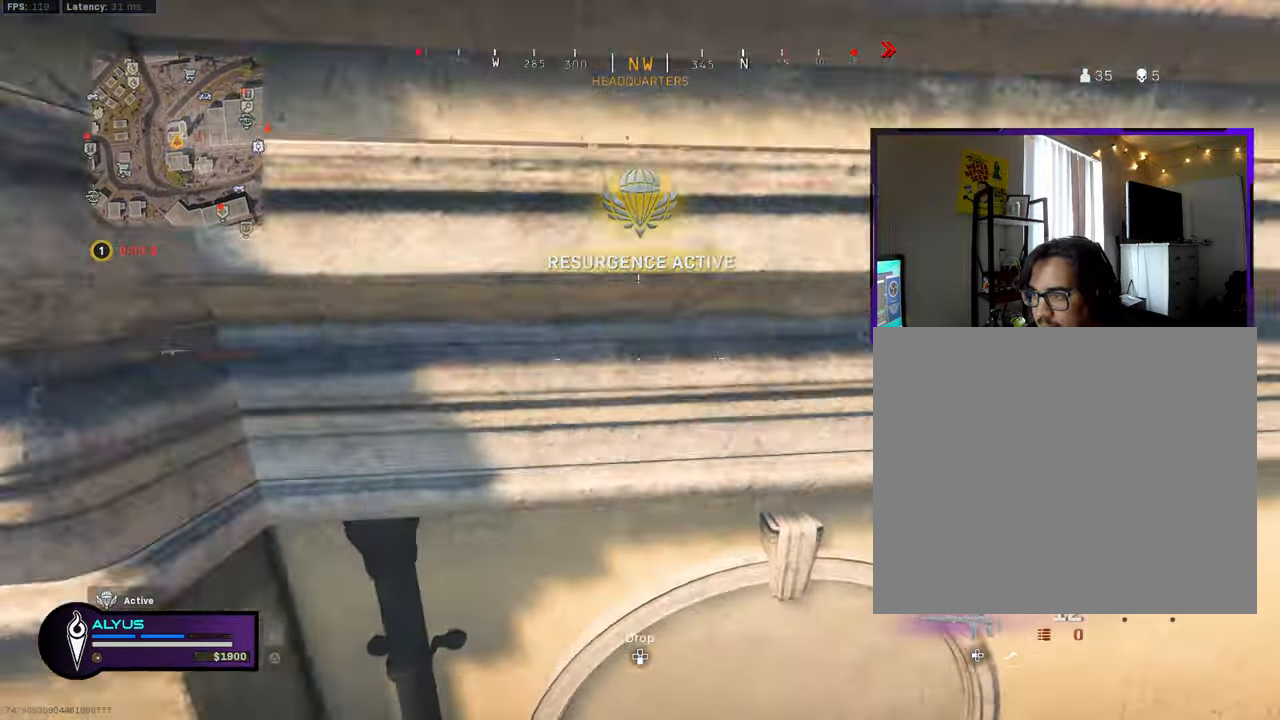
{"buttons": [], "left_stick": "up", "right_stick": "center", "events": [[283, "CROSS", "down"], [416, "CROSS", "up"], [466, "left_stick", "up"]]}
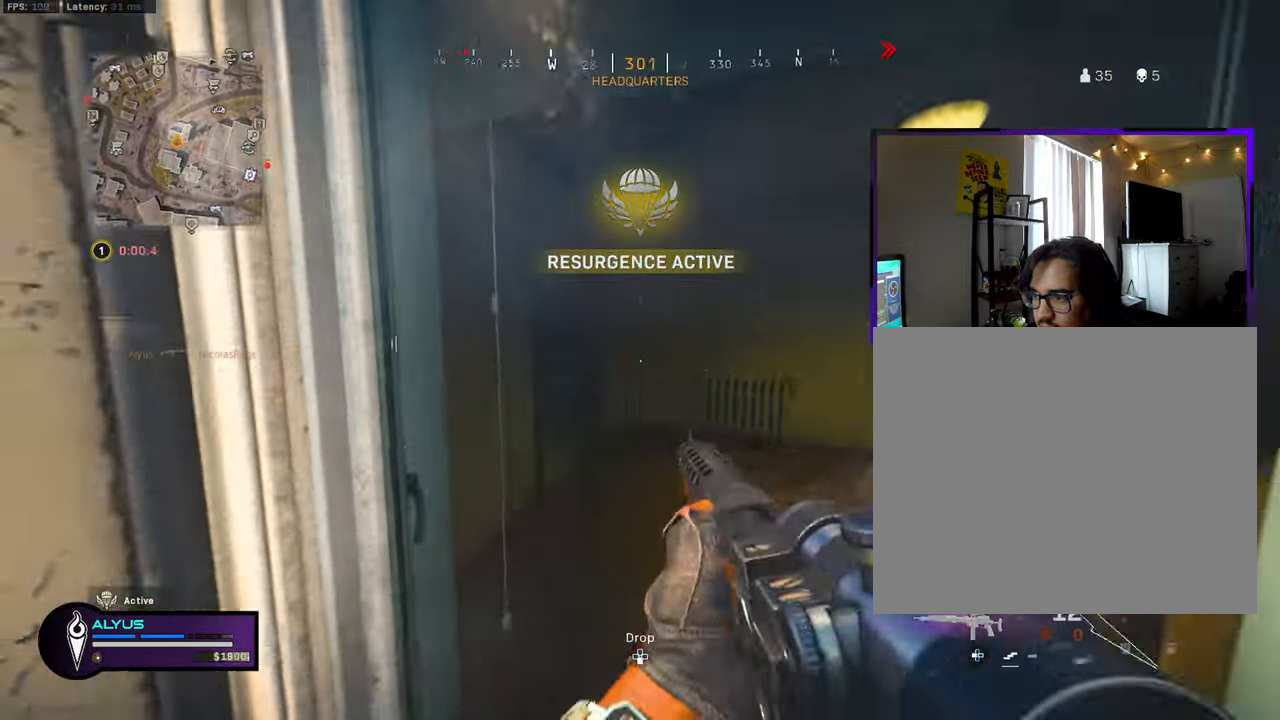
{"buttons": [], "left_stick": "up-left", "right_stick": "center", "events": [[83, "right_stick", "right"], [133, "CIRCLE", "down"], [266, "right_stick", "center"], [300, "CIRCLE", "up"], [300, "left_stick", "up-left"]]}
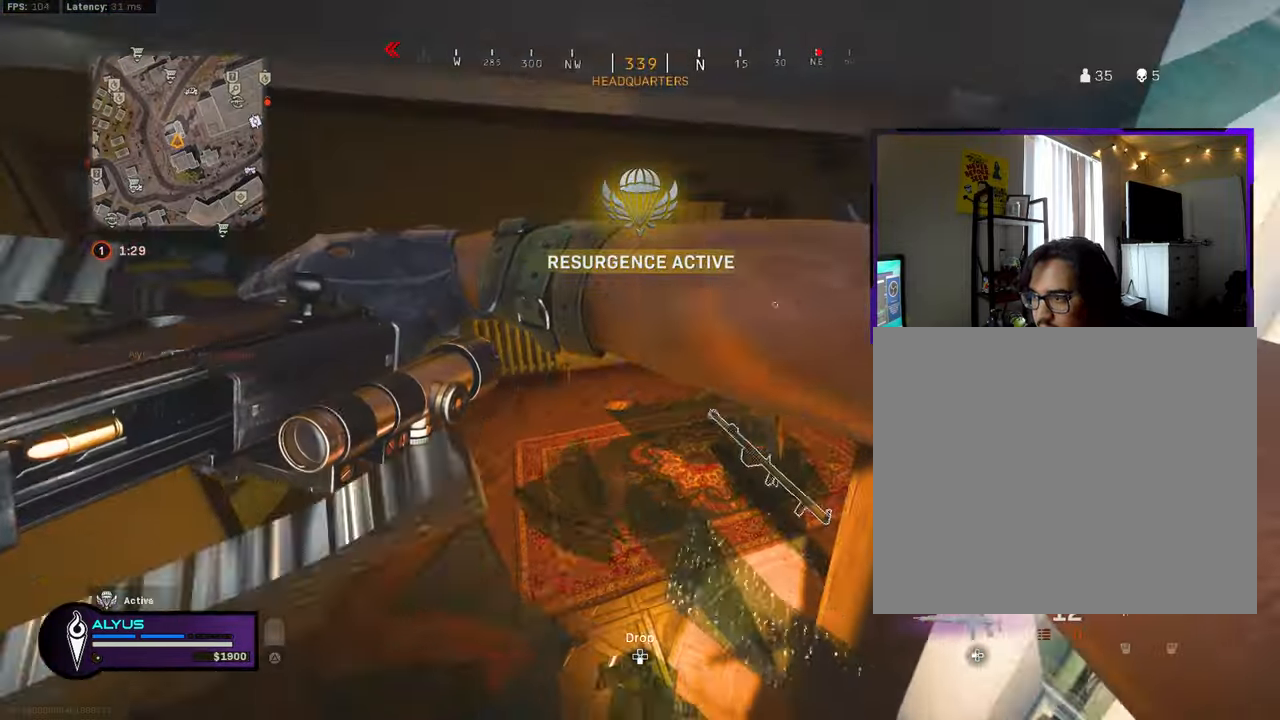
{"buttons": [], "left_stick": "down-left", "right_stick": "center", "events": [[133, "right_stick", "right"], [250, "left_stick", "down-left"], [283, "TRIANGLE", "down"], [316, "right_stick", "center"], [383, "TRIANGLE", "up"]]}
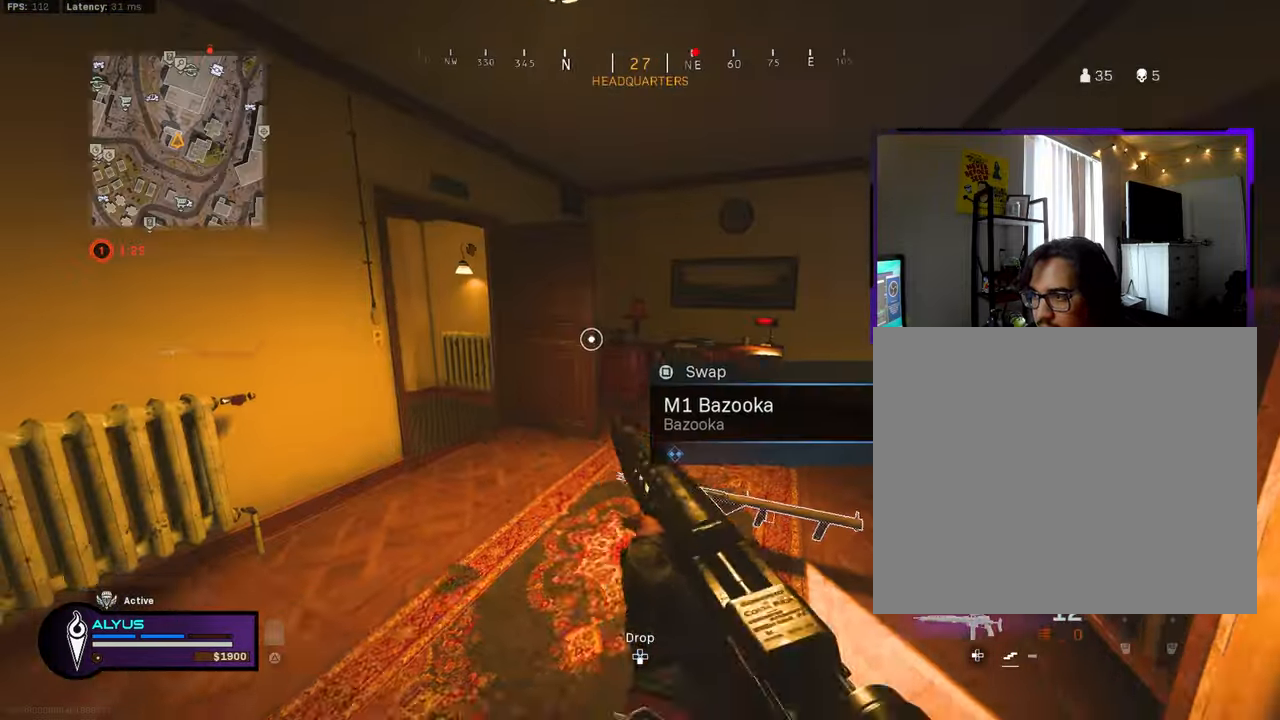
{"buttons": [], "left_stick": "down-left", "right_stick": "center", "events": [[116, "left_stick", "down-right"], [183, "right_stick", "left"], [216, "left_stick", "right"], [300, "right_stick", "center"], [433, "left_stick", "down"], [483, "left_stick", "down-left"]]}
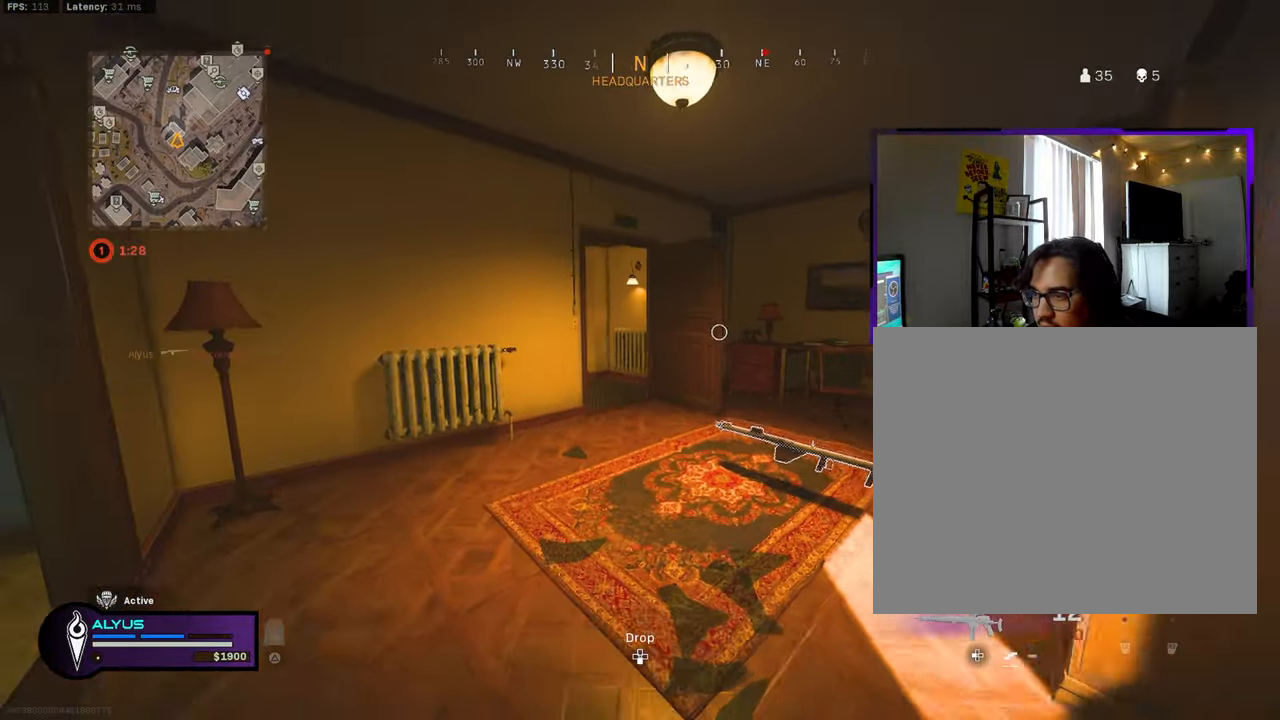
{"buttons": ["L3"], "left_stick": "up", "right_stick": "left", "events": [[183, "left_stick", "right"], [233, "left_stick", "up-right"], [300, "L3", "down"], [366, "left_stick", "up"], [433, "right_stick", "left"]]}
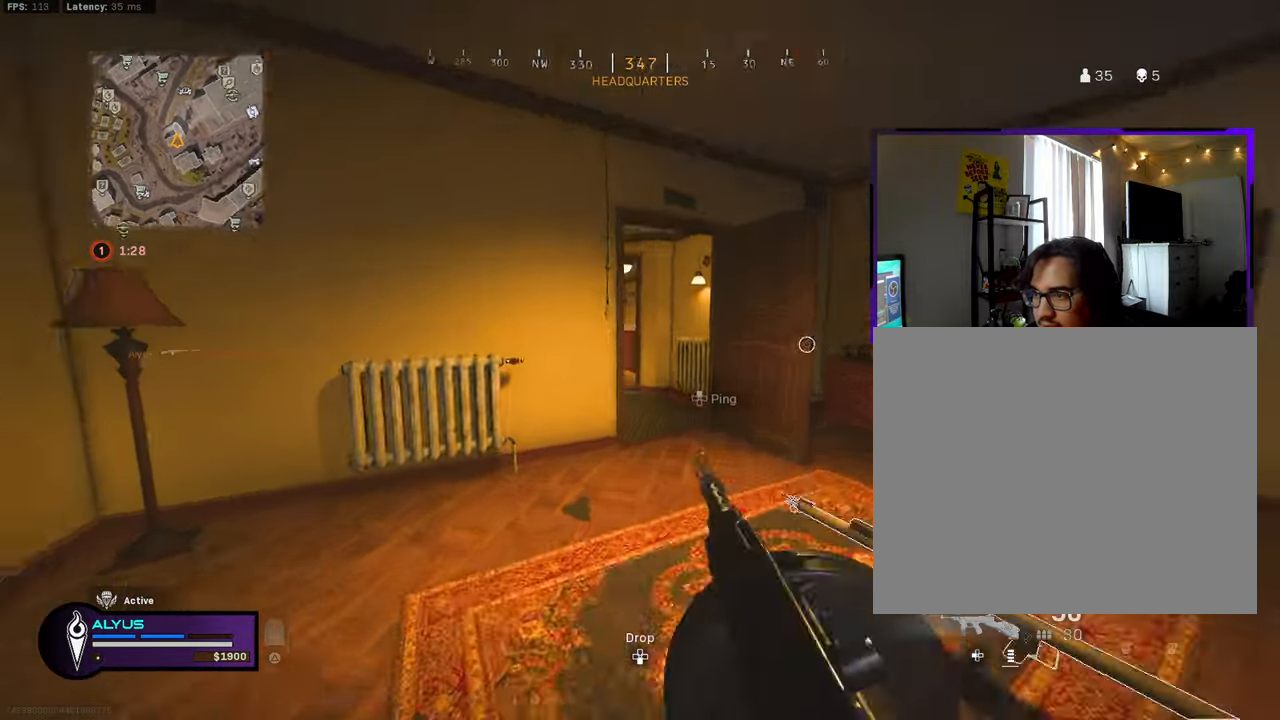
{"buttons": ["L1"], "left_stick": "down-left", "right_stick": "center", "events": [[50, "right_stick", "center"], [83, "R3", "down"], [166, "left_stick", "up-right"], [200, "L3", "up"], [216, "R3", "up"], [283, "right_stick", "left"], [316, "R3", "down"], [333, "left_stick", "down-right"], [350, "CROSS", "down"], [350, "L1", "down"], [383, "right_stick", "center"], [483, "CROSS", "up"], [483, "left_stick", "down-left"], [500, "R3", "up"]]}
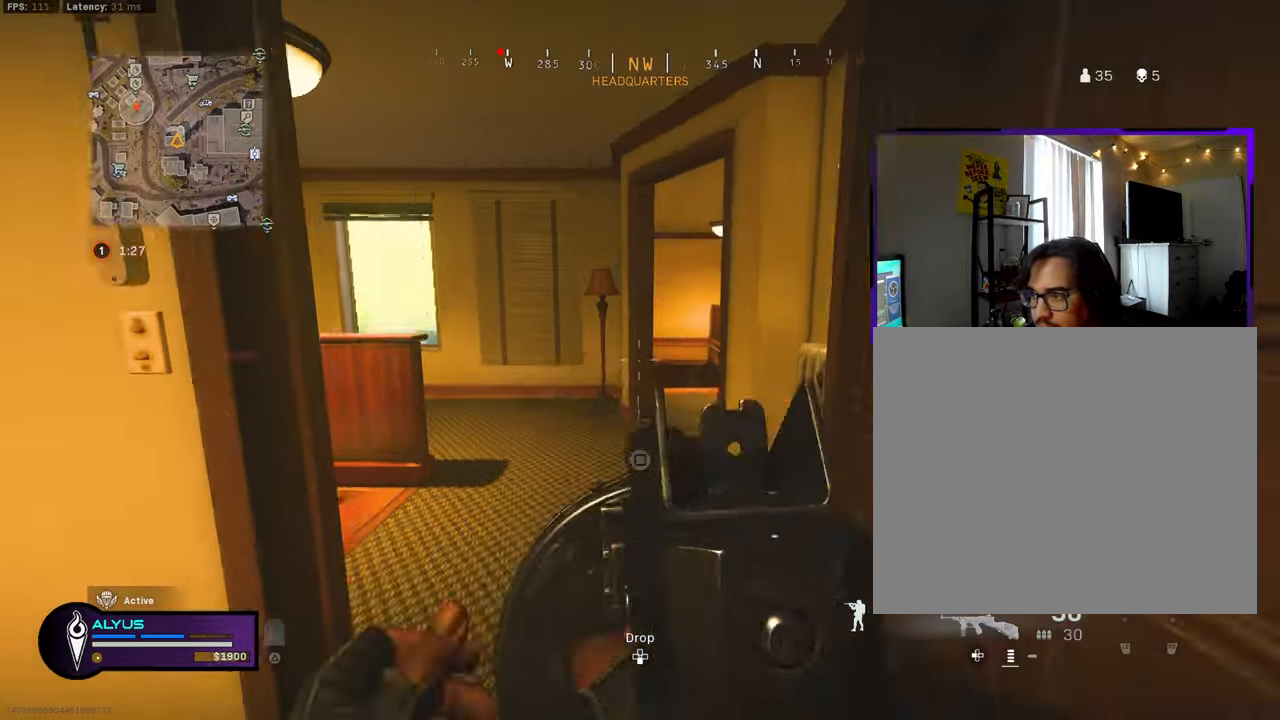
{"buttons": ["L1"], "left_stick": "right", "right_stick": "center", "events": [[83, "left_stick", "left"], [133, "right_stick", "down-right"], [300, "right_stick", "center"], [350, "left_stick", "right"]]}
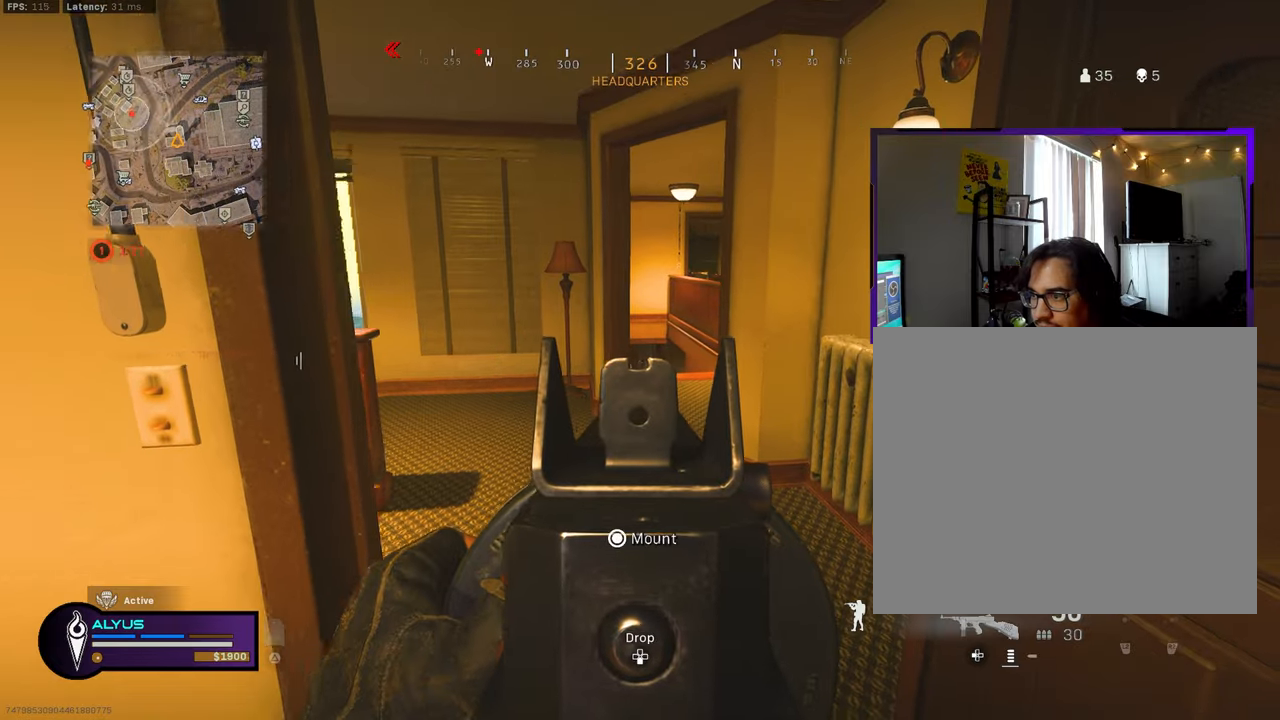
{"buttons": ["L1"], "left_stick": "center", "right_stick": "center", "events": [[17, "left_stick", "center"], [350, "left_stick", "right"], [467, "left_stick", "center"]]}
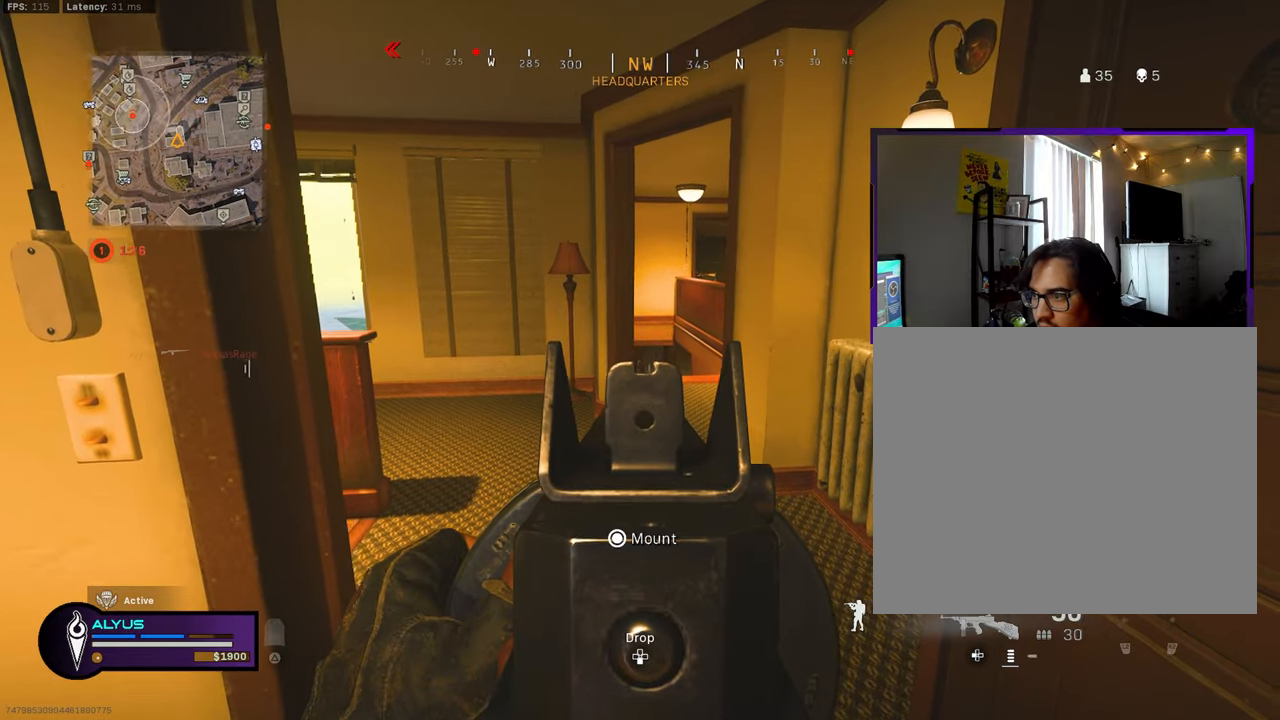
{"buttons": ["L1"], "left_stick": "left", "right_stick": "center", "events": [[100, "right_stick", "right"], [133, "left_stick", "left"], [183, "right_stick", "center"], [250, "left_stick", "center"], [317, "left_stick", "up-right"], [450, "left_stick", "center"], [500, "left_stick", "left"]]}
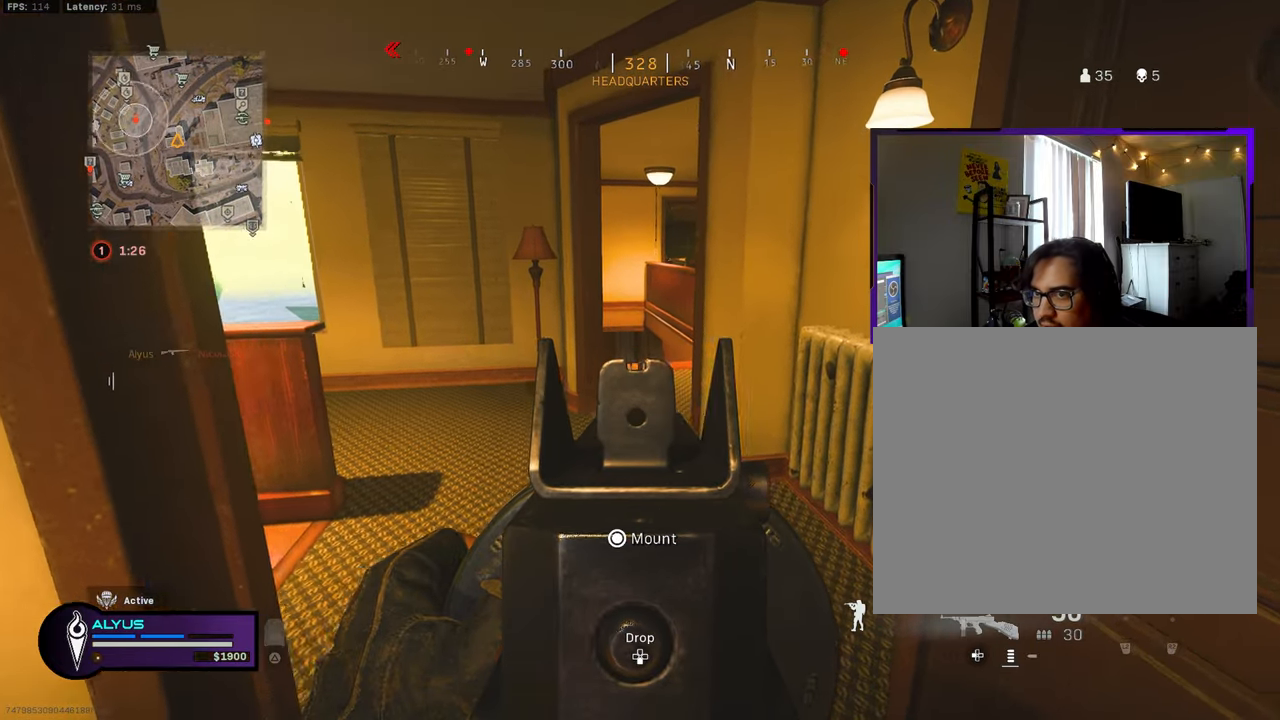
{"buttons": ["L1"], "left_stick": "right", "right_stick": "center", "events": [[150, "left_stick", "center"], [300, "left_stick", "left"], [433, "left_stick", "center"], [483, "left_stick", "right"]]}
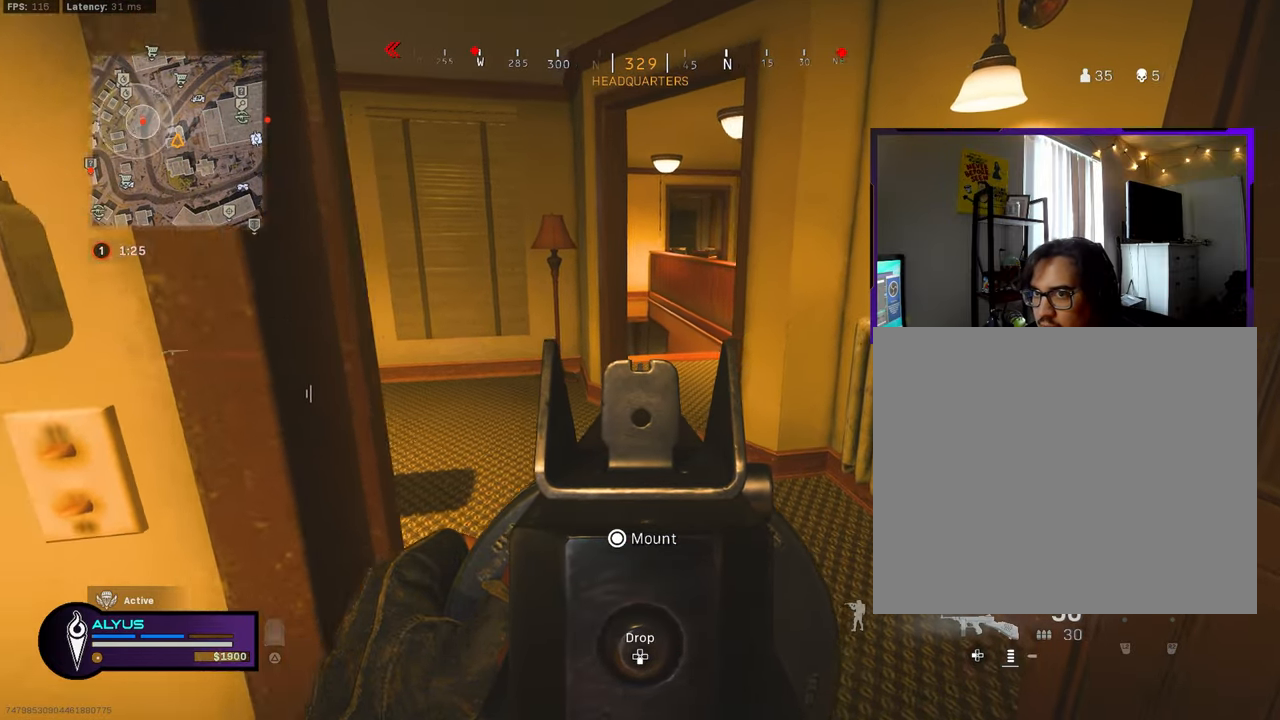
{"buttons": ["L1"], "left_stick": "center", "right_stick": "center", "events": [[117, "left_stick", "center"], [183, "left_stick", "left"], [317, "left_stick", "center"], [383, "left_stick", "right"], [483, "left_stick", "center"]]}
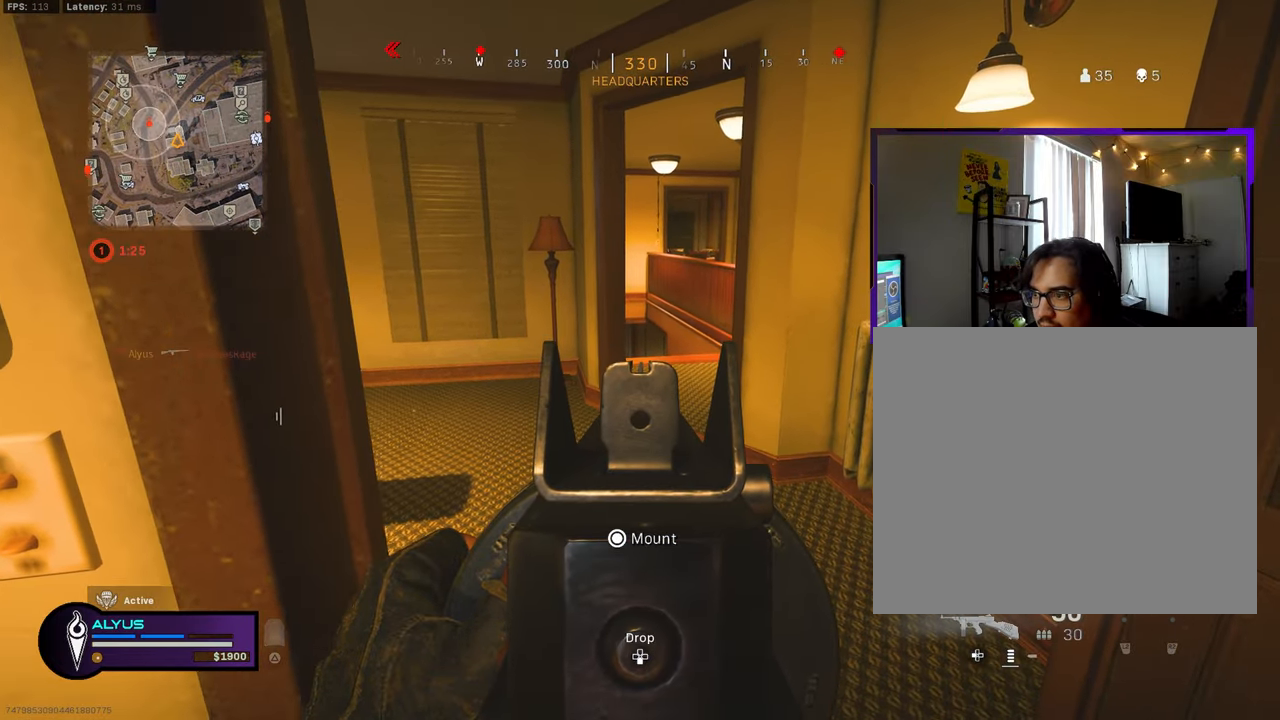
{"buttons": ["L1"], "left_stick": "left", "right_stick": "center", "events": [[67, "left_stick", "left"], [150, "left_stick", "center"], [217, "left_stick", "right"], [350, "left_stick", "center"], [400, "left_stick", "left"]]}
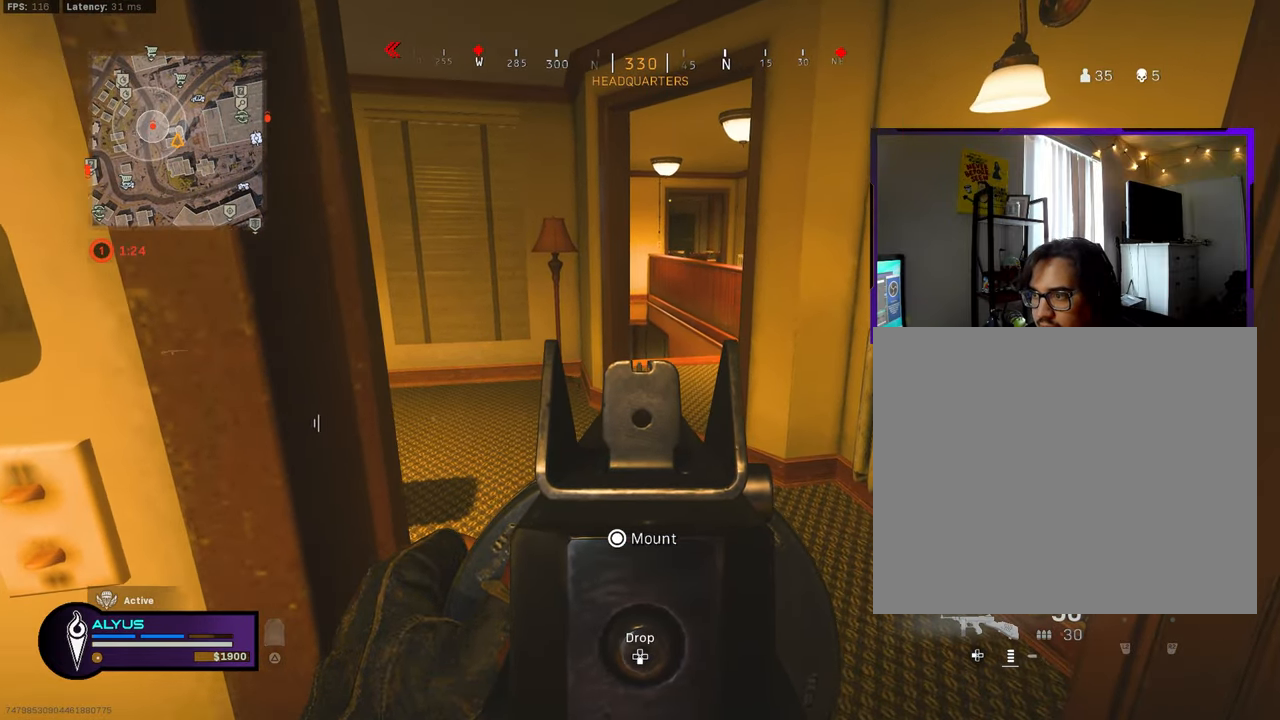
{"buttons": ["L1"], "left_stick": "right", "right_stick": "center", "events": [[17, "left_stick", "center"], [83, "left_stick", "right"], [200, "left_stick", "center"], [250, "left_stick", "left"], [383, "left_stick", "center"], [433, "left_stick", "right"]]}
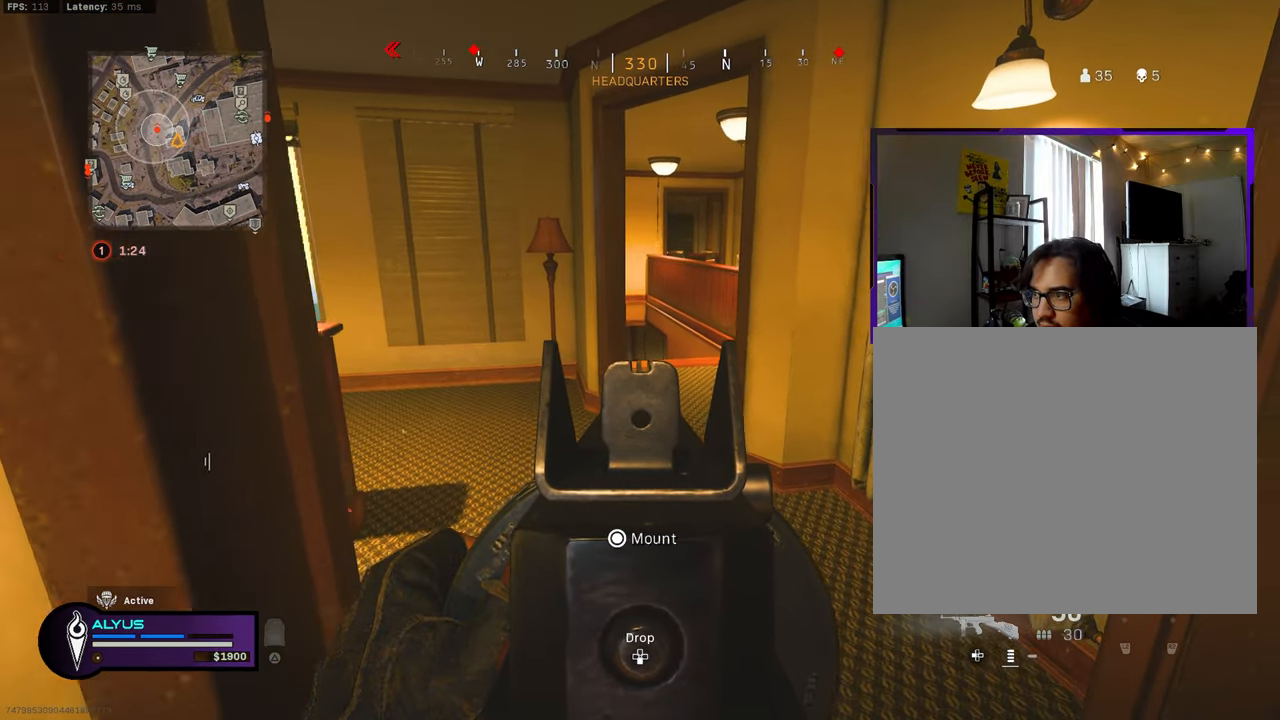
{"buttons": ["L3"], "left_stick": "up", "right_stick": "center", "events": [[100, "left_stick", "left"], [200, "left_stick", "center"], [267, "left_stick", "up-right"], [367, "left_stick", "up"], [483, "L1", "up"], [500, "L3", "down"]]}
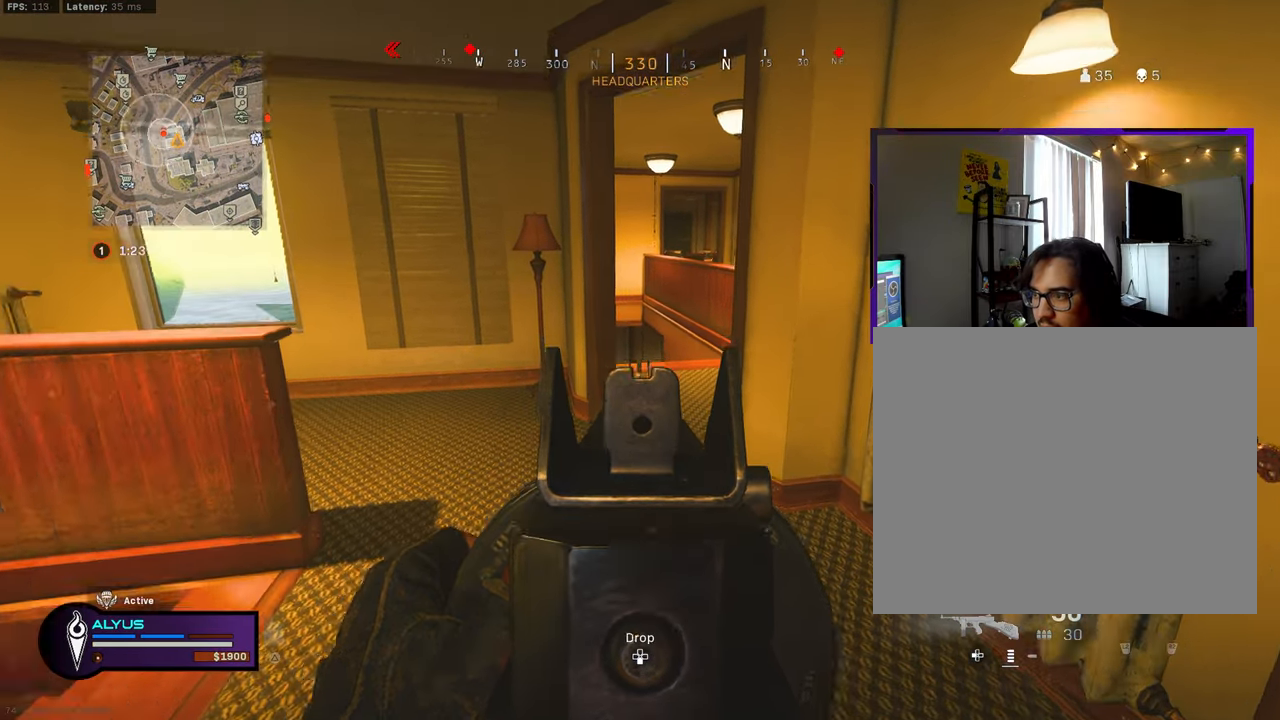
{"buttons": ["L3"], "left_stick": "up", "right_stick": "down-left", "events": [[50, "right_stick", "down"], [217, "right_stick", "center"], [500, "right_stick", "down-left"]]}
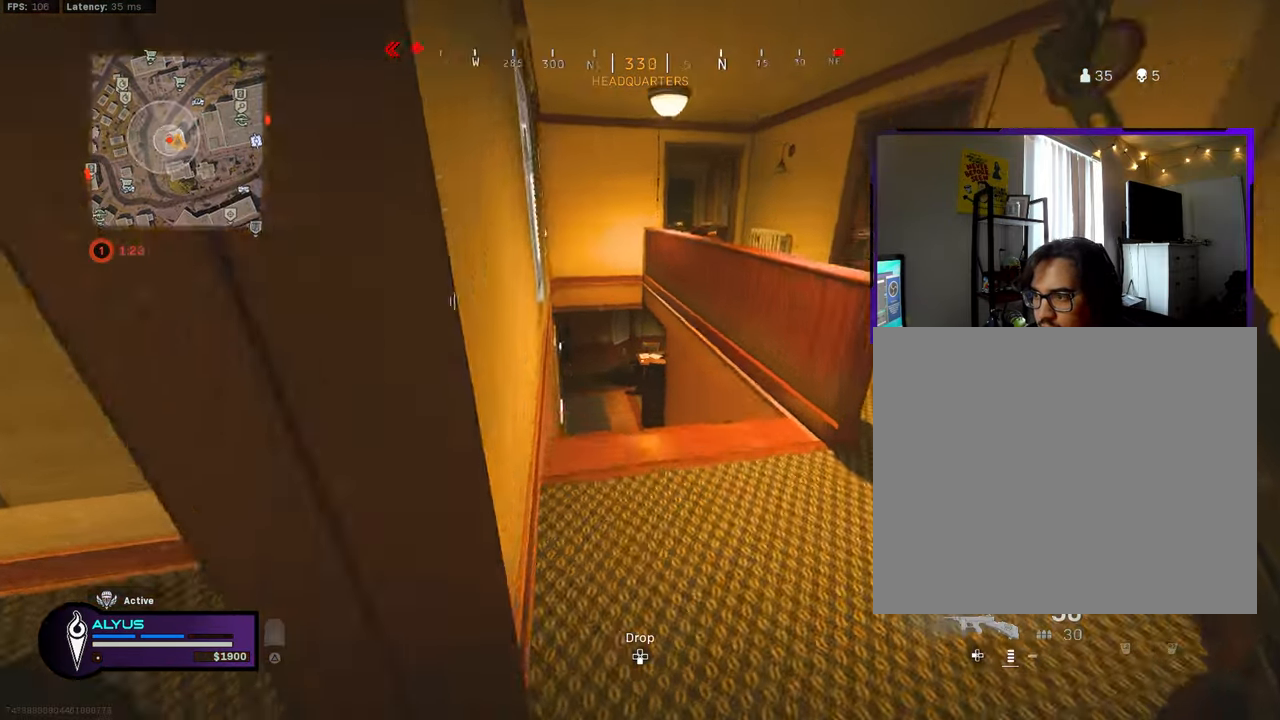
{"buttons": [], "left_stick": "left", "right_stick": "center", "events": [[33, "left_stick", "up-left"], [117, "right_stick", "center"], [133, "CROSS", "down"], [167, "L3", "up"], [200, "right_stick", "right"], [233, "CROSS", "up"], [233, "left_stick", "left"], [450, "right_stick", "center"]]}
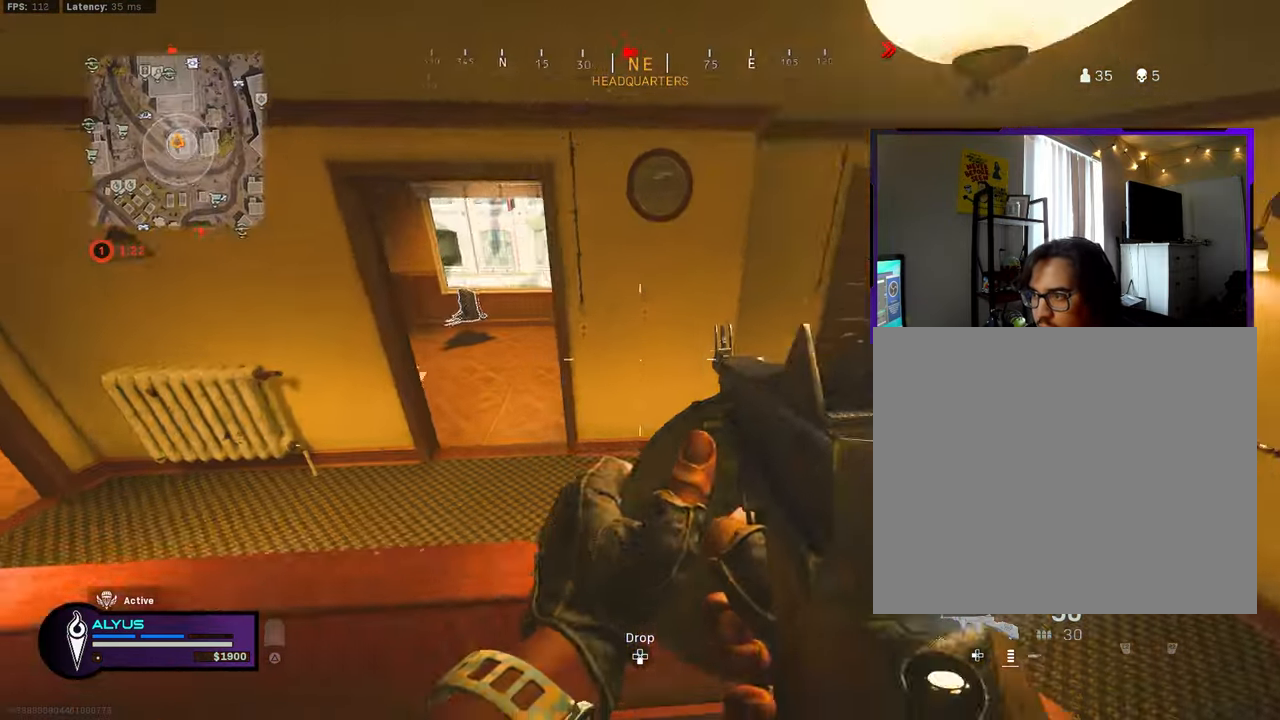
{"buttons": ["L3", "R3"], "left_stick": "up-left", "right_stick": "right", "events": [[50, "right_stick", "left"], [183, "left_stick", "up-left"], [250, "L3", "down"], [300, "right_stick", "center"], [417, "R3", "down"], [417, "right_stick", "up-right"], [500, "right_stick", "right"]]}
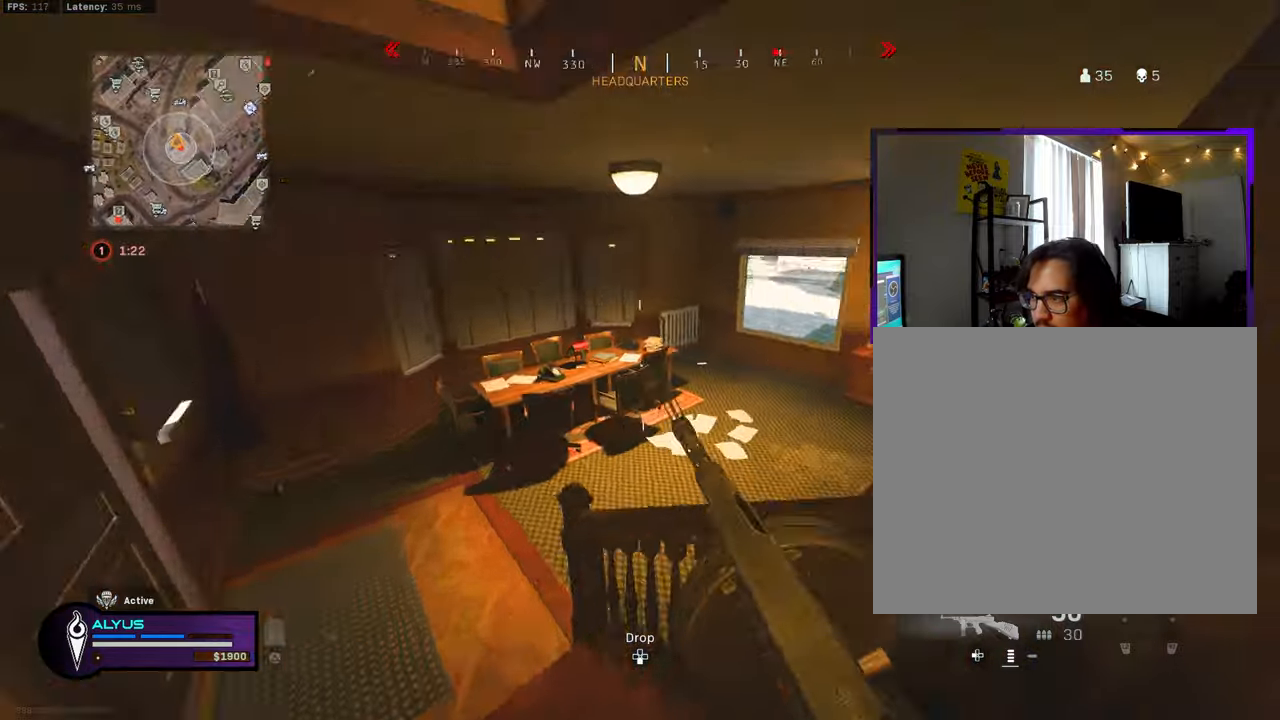
{"buttons": ["L1"], "left_stick": "left", "right_stick": "center", "events": [[117, "L3", "up"], [117, "R3", "up"], [217, "left_stick", "down-left"], [334, "R3", "down"], [367, "left_stick", "left"], [400, "CROSS", "down"], [484, "L1", "down"], [484, "right_stick", "center"], [500, "CROSS", "up"], [500, "R3", "up"]]}
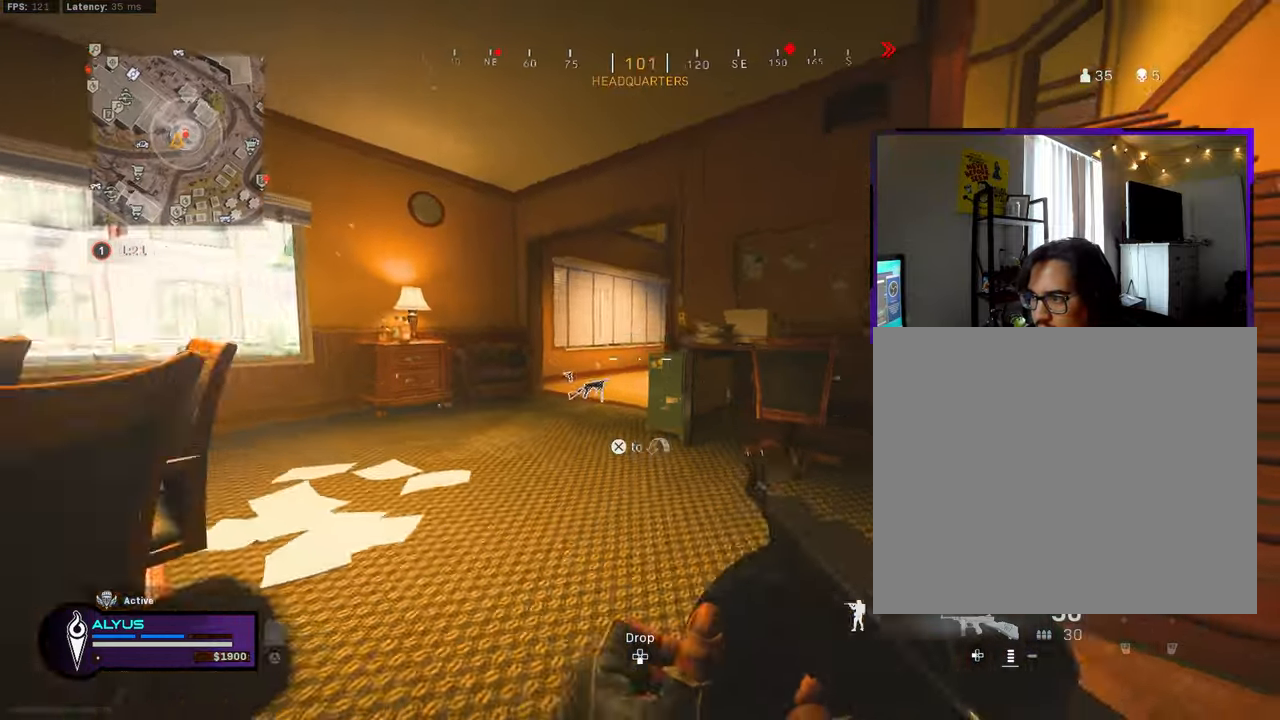
{"buttons": ["L1"], "left_stick": "right", "right_stick": "center", "events": [[34, "left_stick", "up-left"], [100, "right_stick", "right"], [250, "left_stick", "center"], [267, "right_stick", "center"], [467, "left_stick", "right"]]}